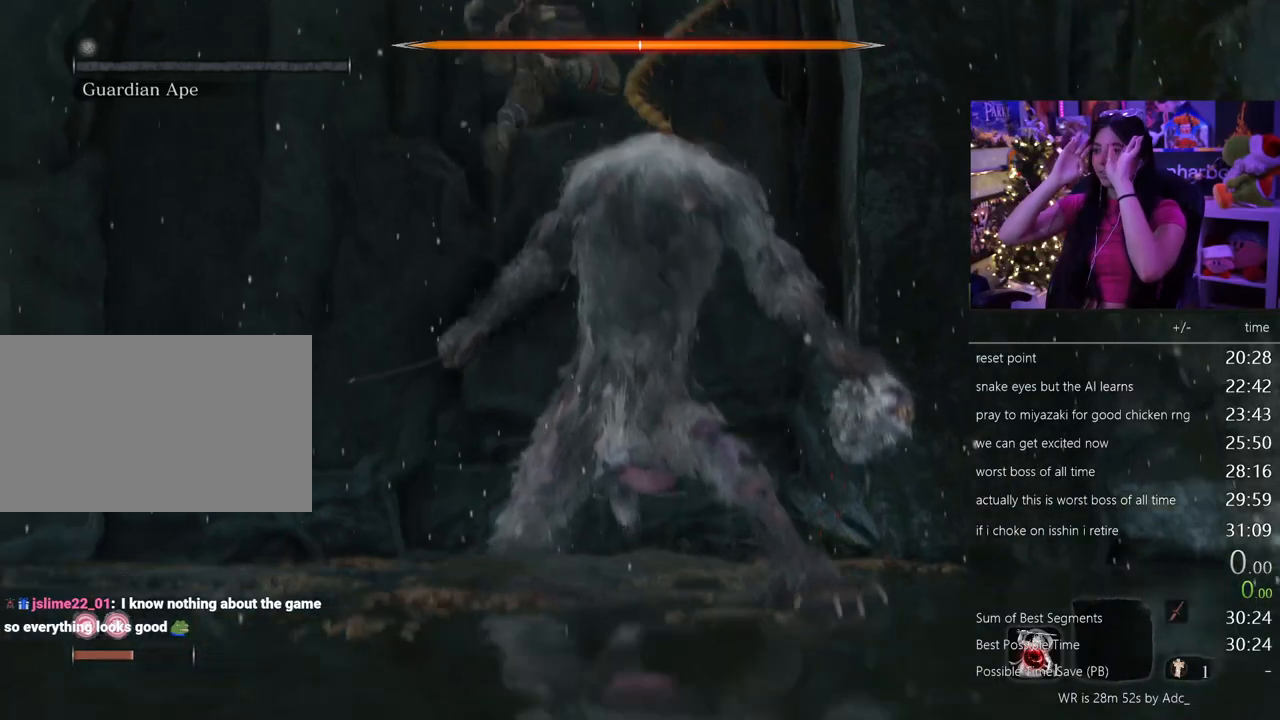
Gameplay with keyboard and mouse; each line is a JSON object with the keys and mouse buttons held at the frame after it. "events" lists presses ("down") and releases ("up") of "1", "2", "3", "4", "5", "a", "alt", "c", "caps_lock", "ctrl", "d", "e", "f", "g", "q", "r", "s", "shift", "space", "t", "tab", "v", "w", "x", "z", "mouse_left", "mouse_wheel" and "mouse_right" between this image and that frame as [ms after this image, input, new state], when the widget could be followed in between. "mouse_left", "mouse_wheel", "mouse_right" = the "left", "wheel", "right" buttons of the "mouse" list. No other keys are recorded. "wheel" means that the mouse wheel is clicked or scrolled. Not read: mouse_move.
{"keys": [], "mouse": [], "events": []}
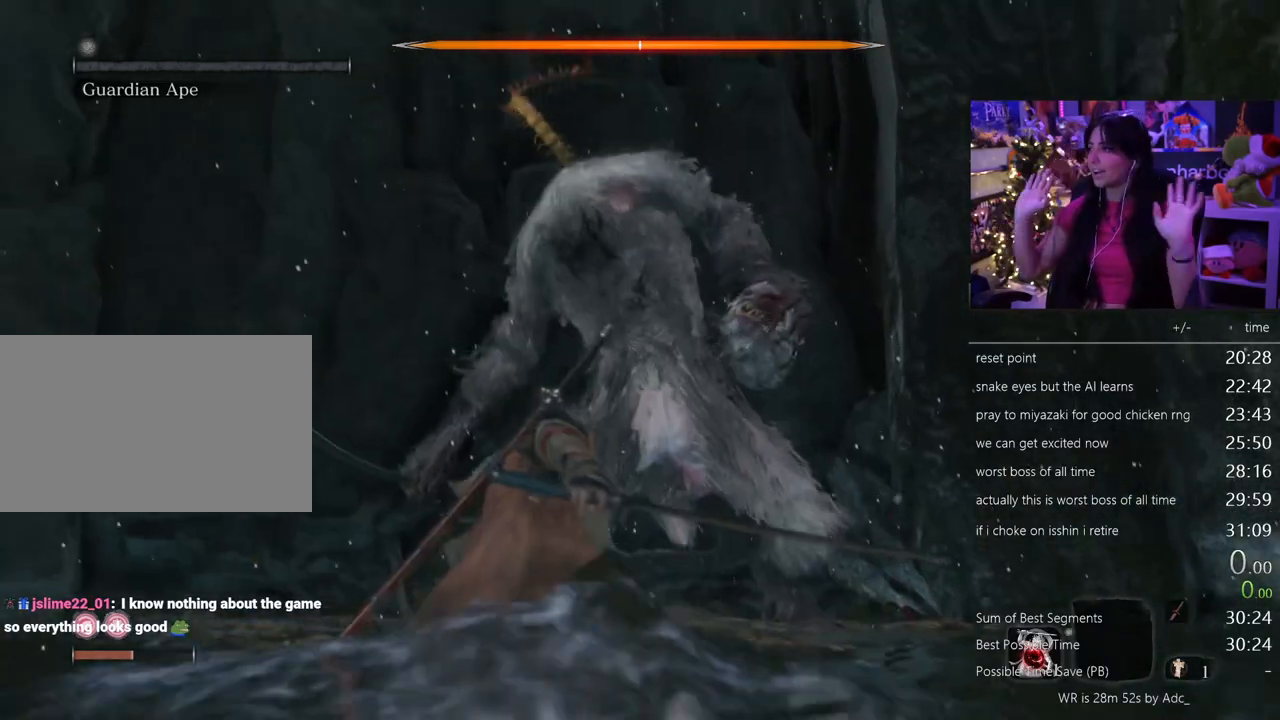
{"keys": [], "mouse": [], "events": []}
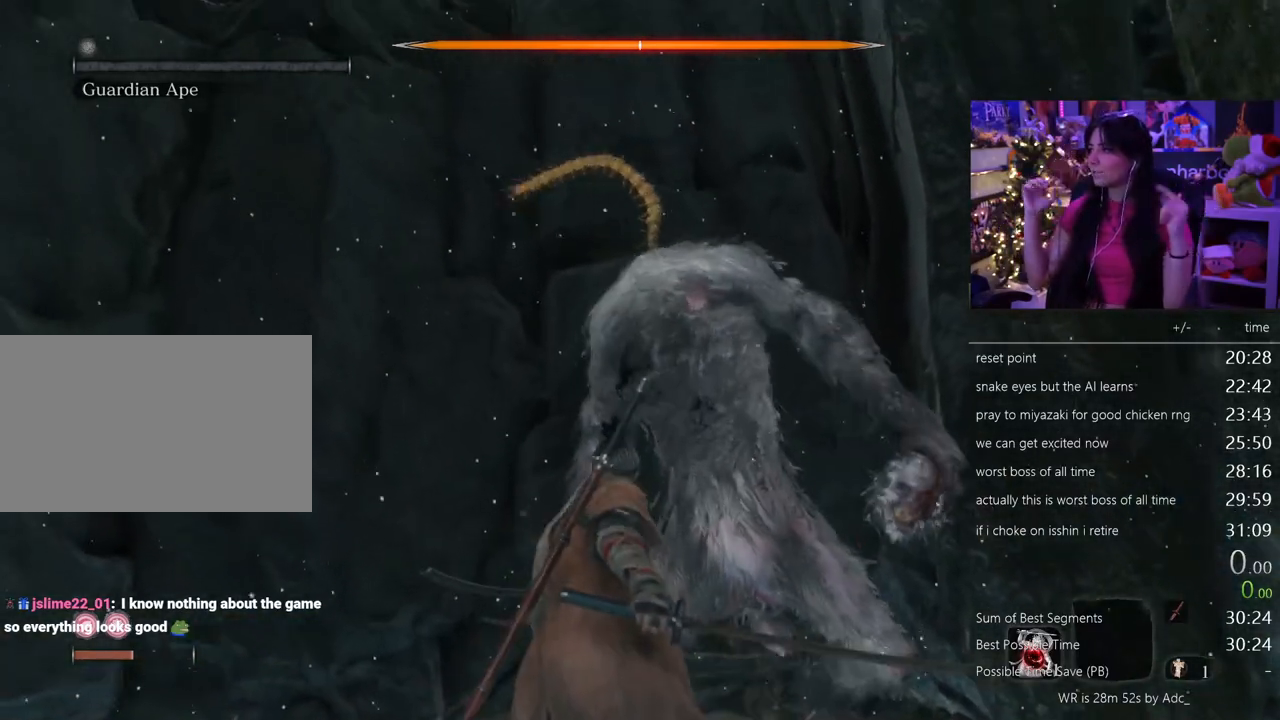
{"keys": [], "mouse": [], "events": []}
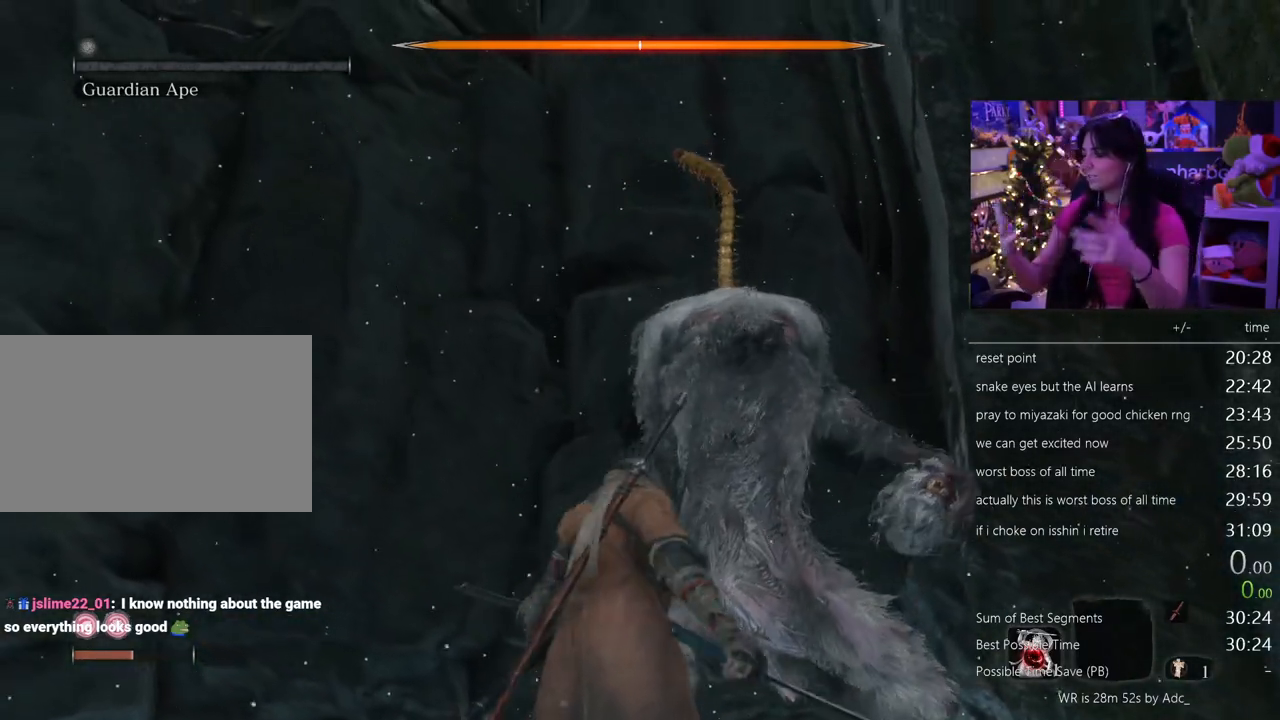
{"keys": [], "mouse": [], "events": []}
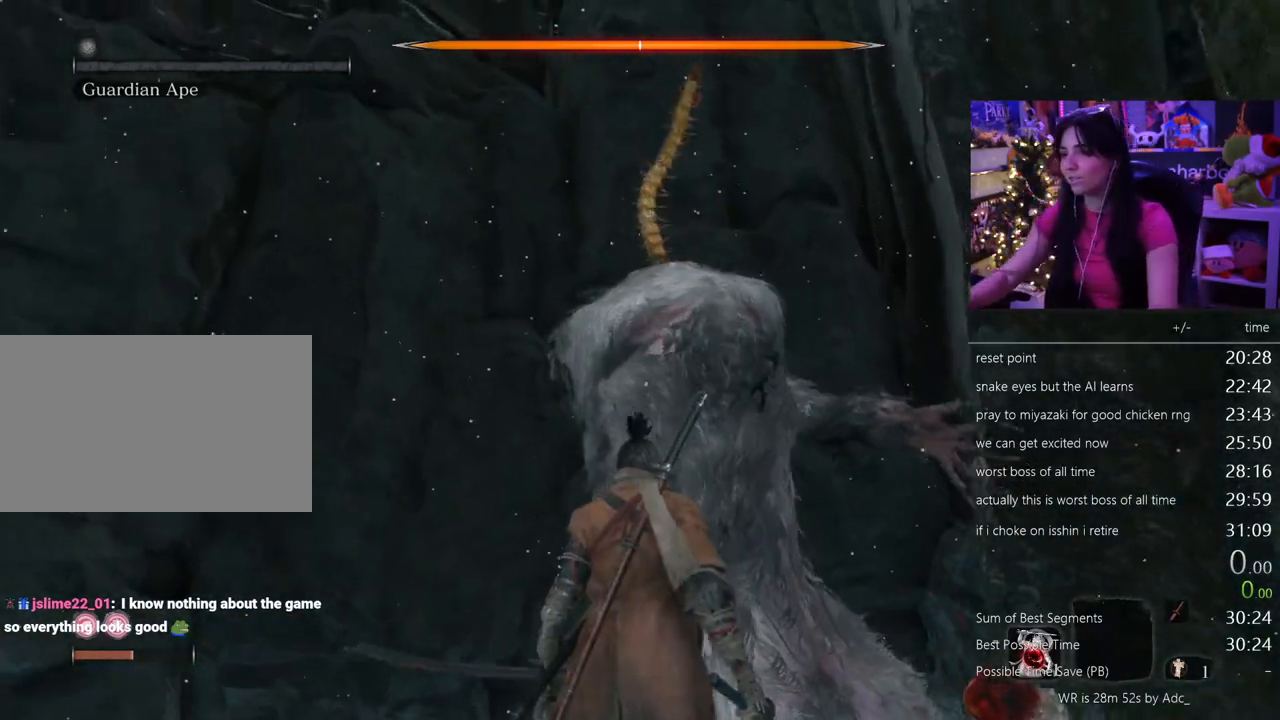
{"keys": [], "mouse": [], "events": []}
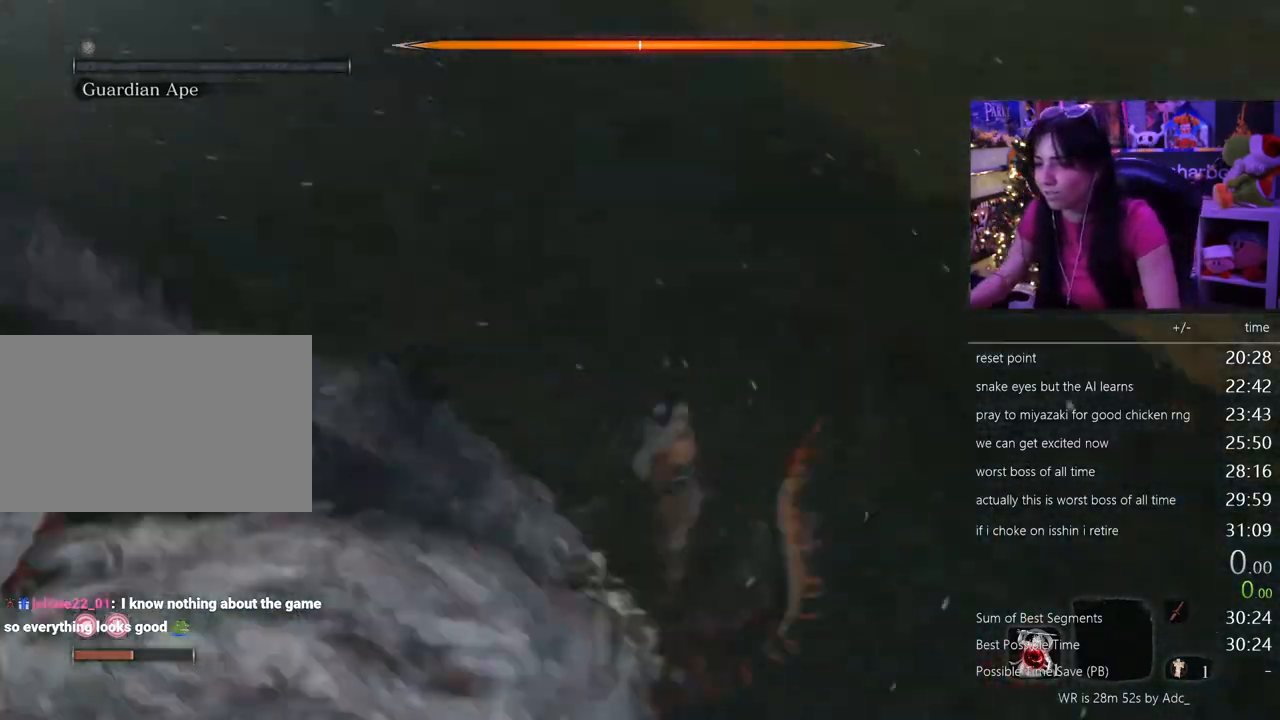
{"keys": ["shift", "w"], "mouse": [], "events": [[50, "shift", "down"], [50, "w", "down"]]}
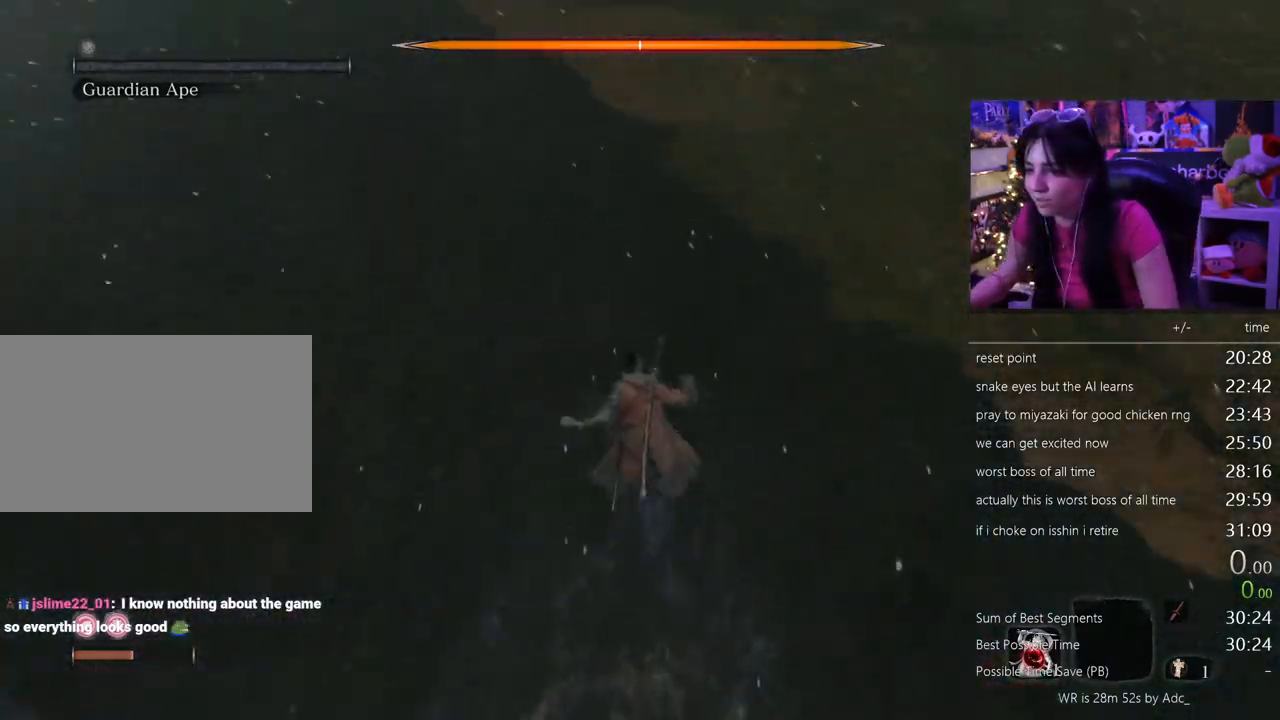
{"keys": ["tab"], "mouse": [], "events": [[117, "shift", "up"], [150, "tab", "down"], [200, "w", "up"], [300, "tab", "up"], [483, "tab", "down"]]}
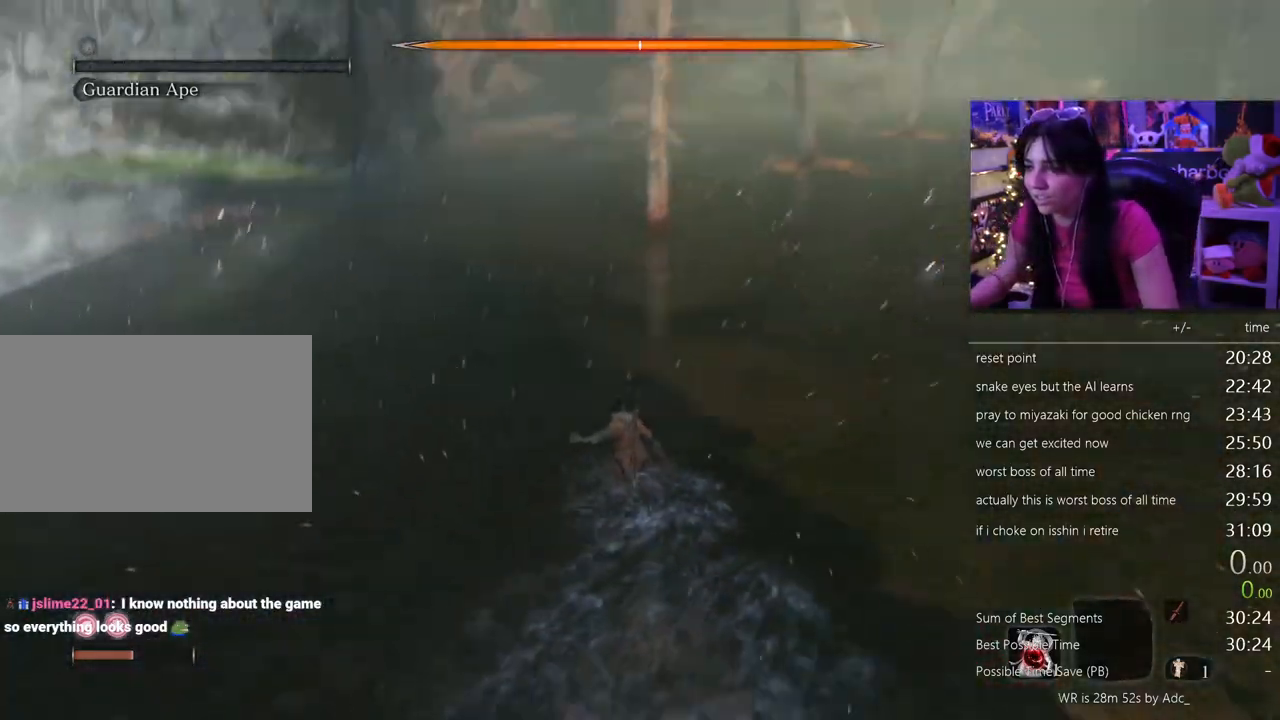
{"keys": ["tab"], "mouse": [], "events": [[117, "tab", "up"], [500, "tab", "down"]]}
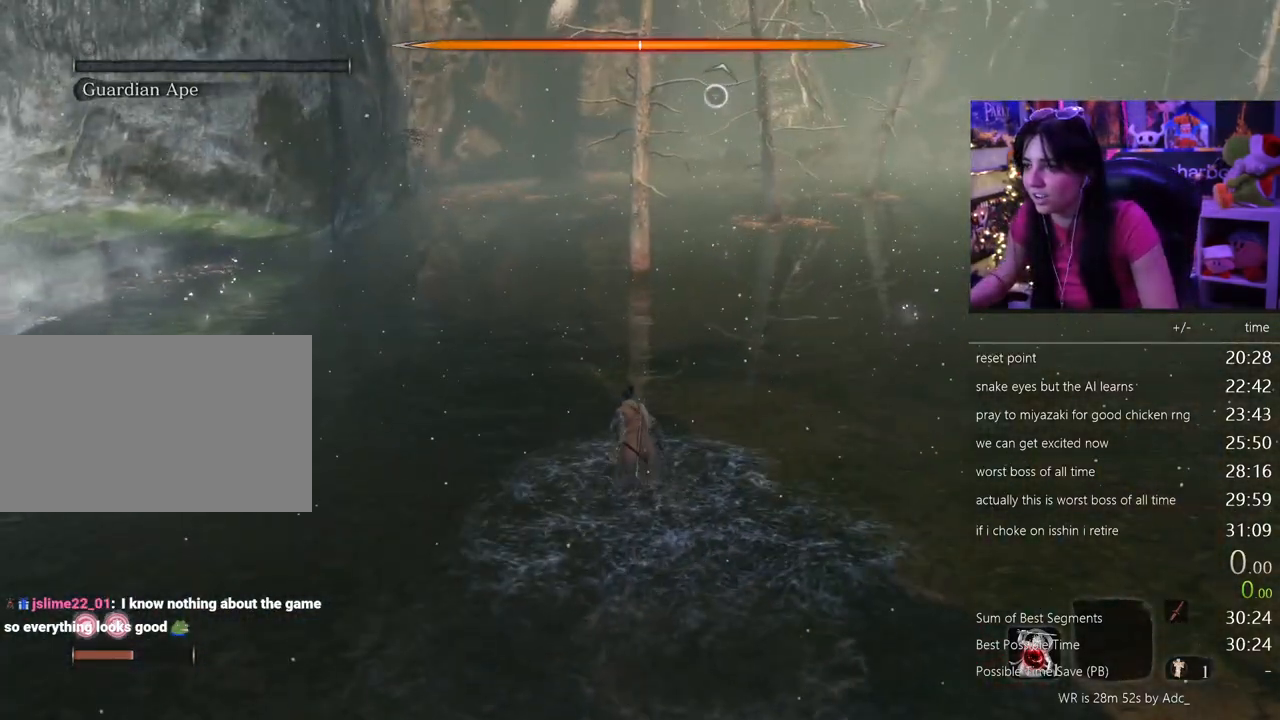
{"keys": [], "mouse": [], "events": [[83, "tab", "up"]]}
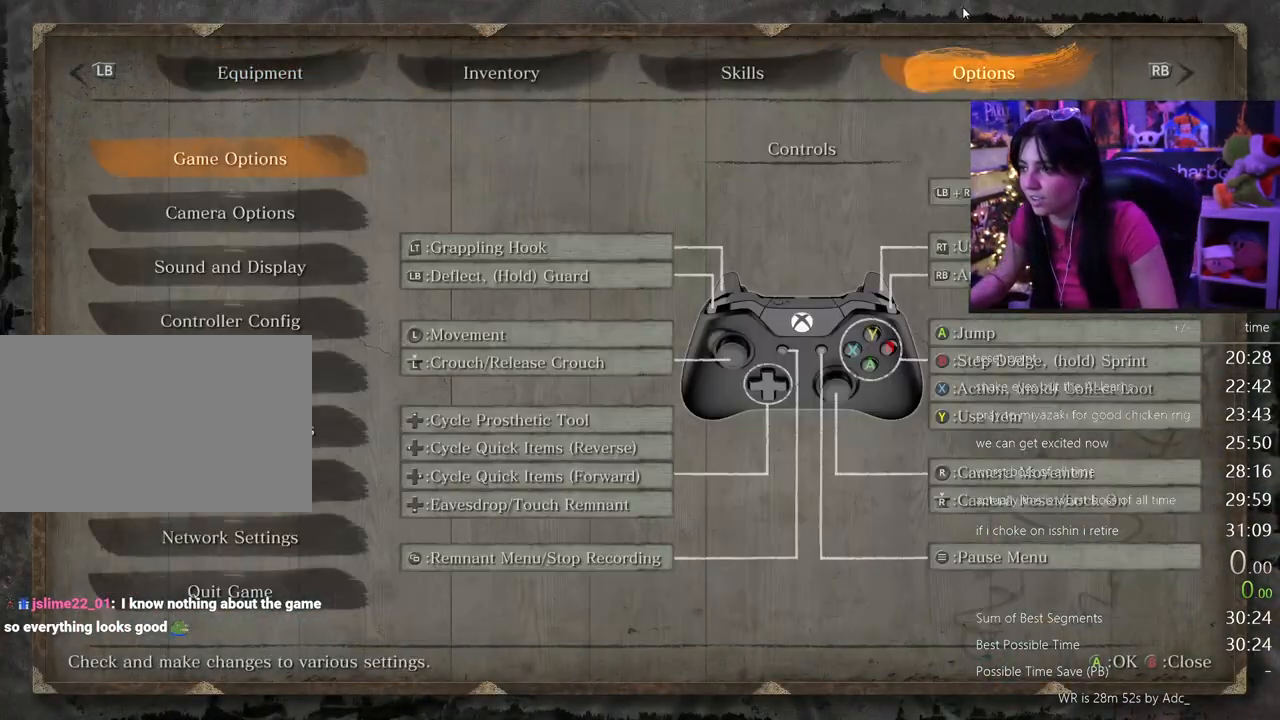
{"keys": [], "mouse": [], "events": []}
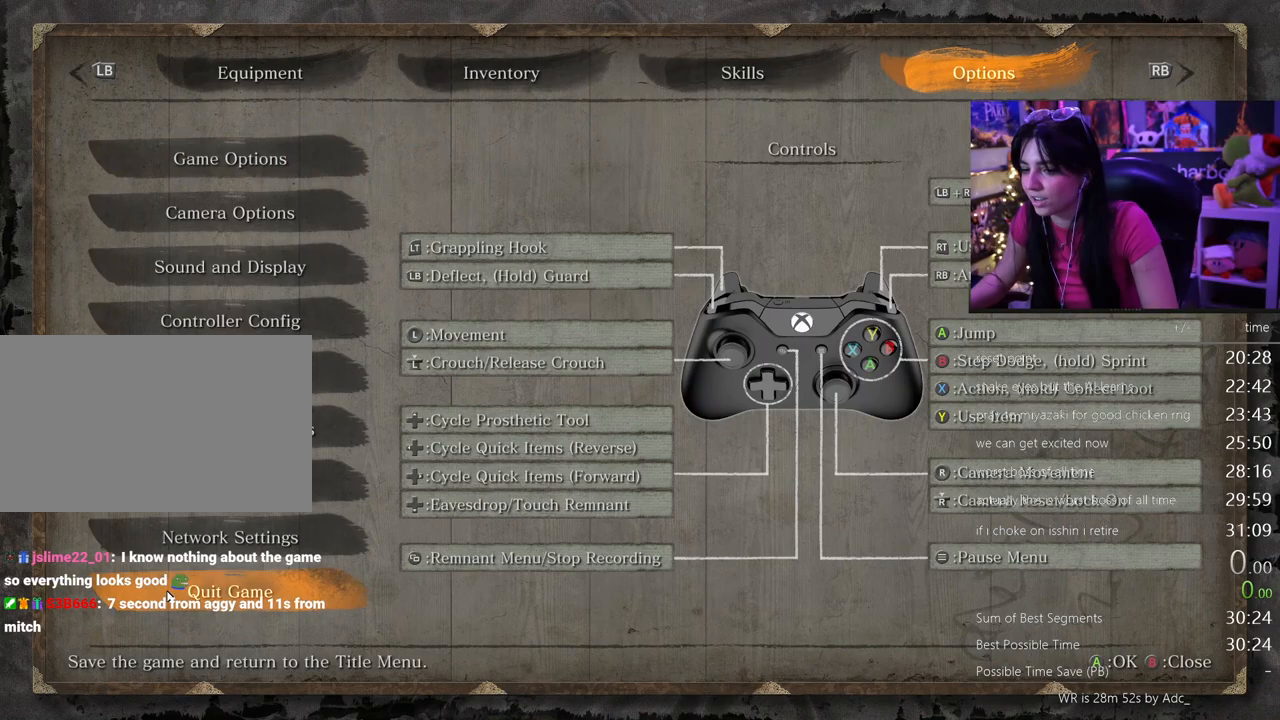
{"keys": [], "mouse": [], "events": [[117, "mouse_left", "down"], [167, "mouse_left", "up"]]}
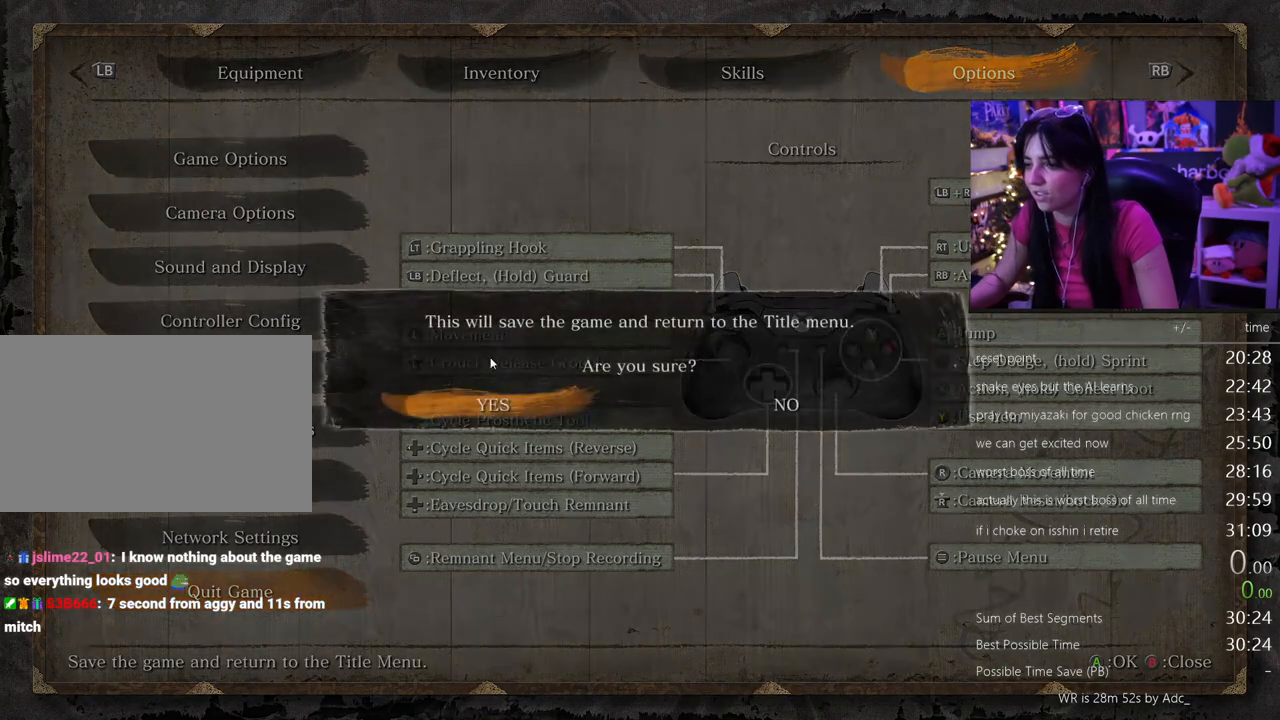
{"keys": [], "mouse": [], "events": [[133, "mouse_left", "down"], [233, "mouse_left", "up"]]}
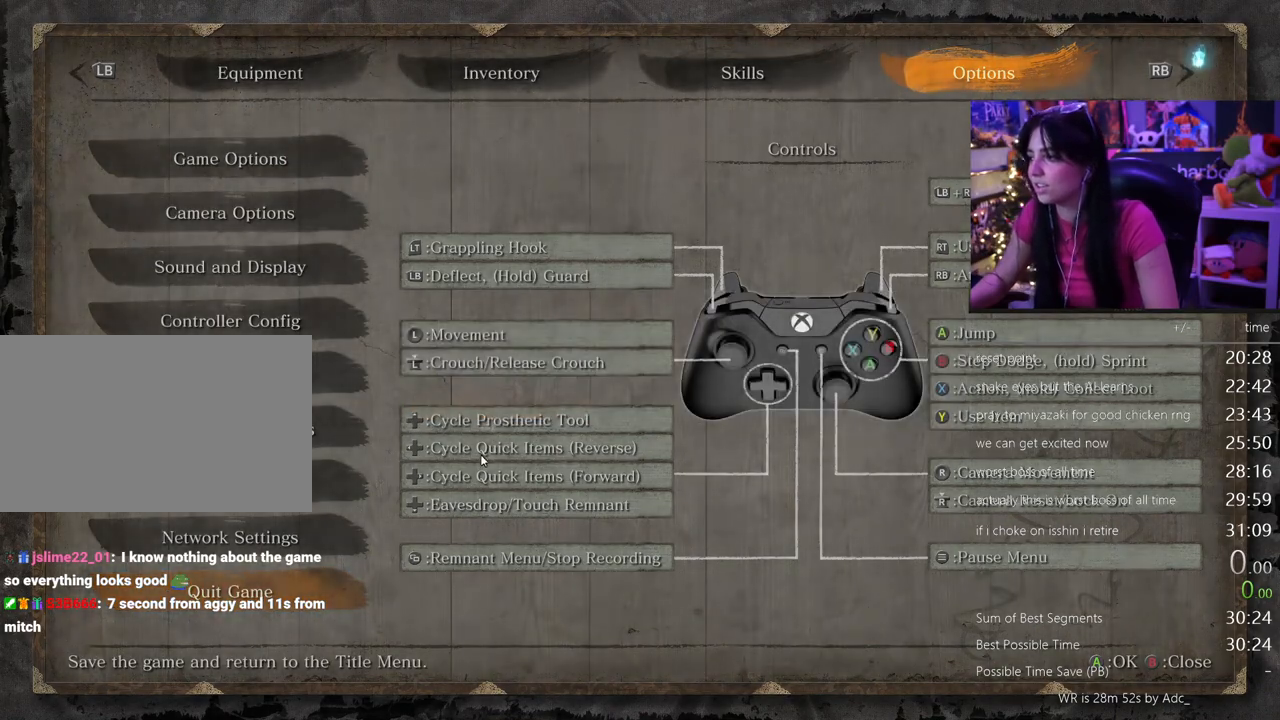
{"keys": [], "mouse": [], "events": []}
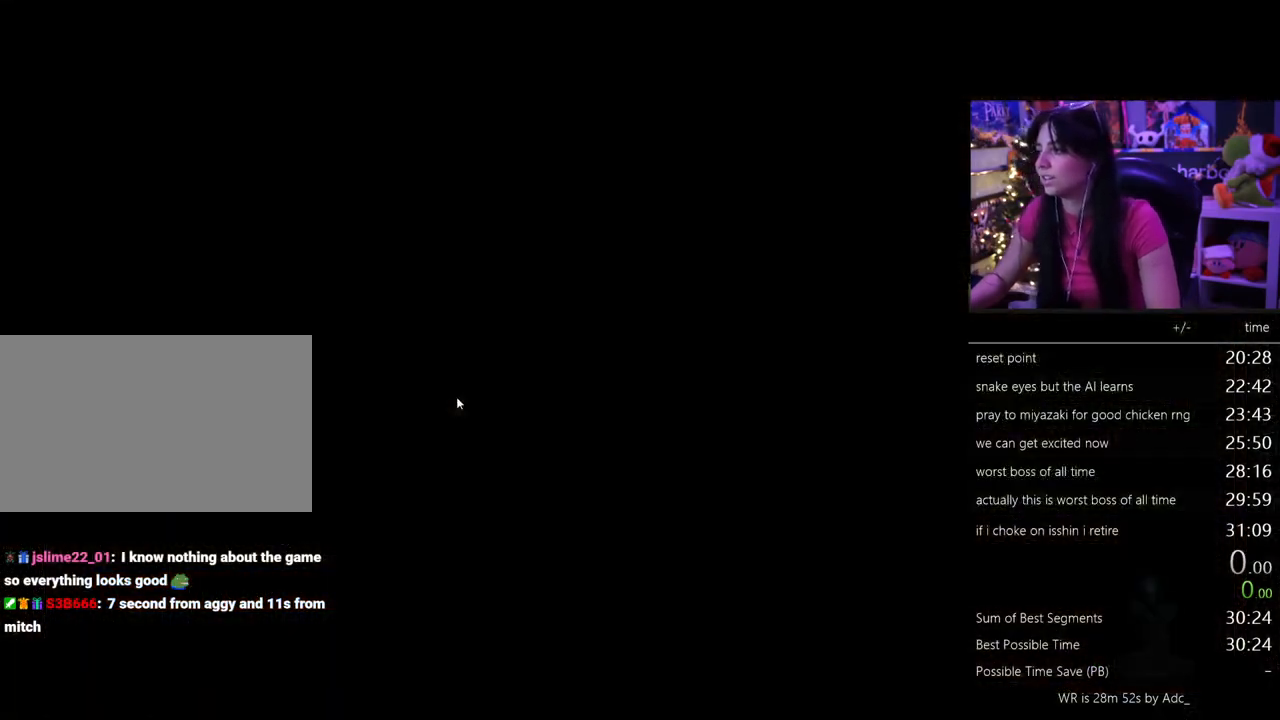
{"keys": [], "mouse": [], "events": []}
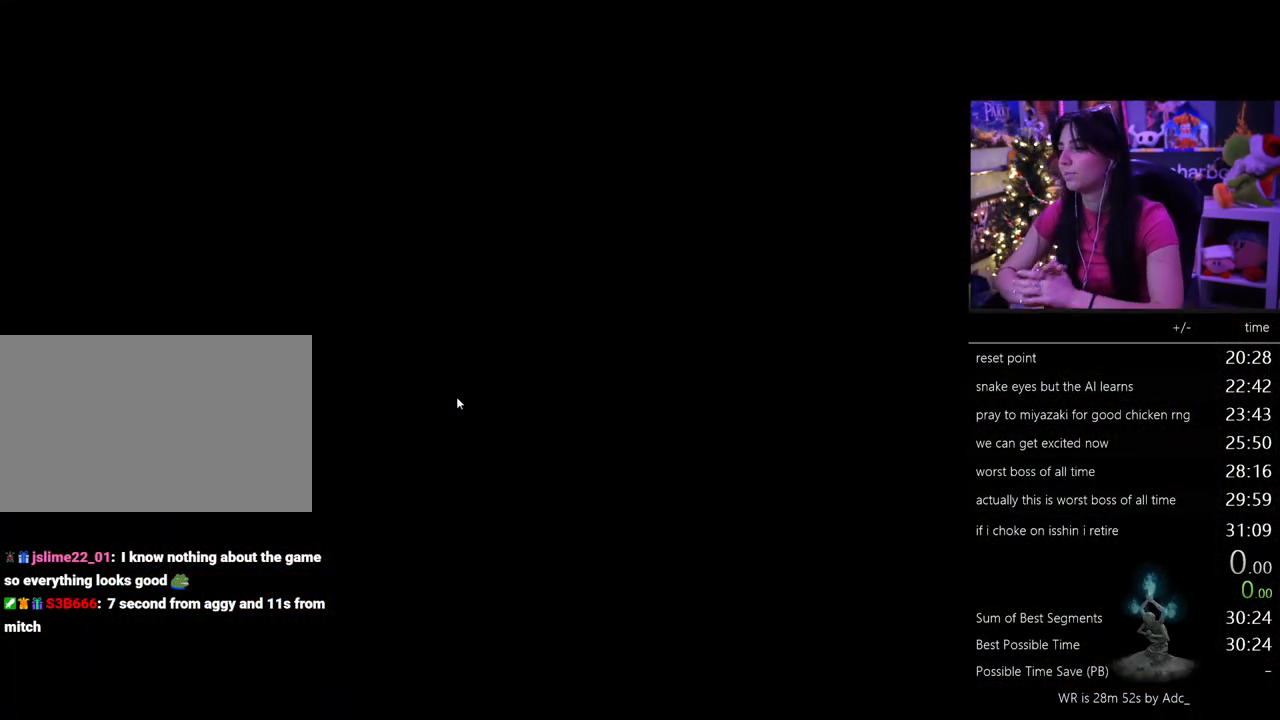
{"keys": [], "mouse": [], "events": []}
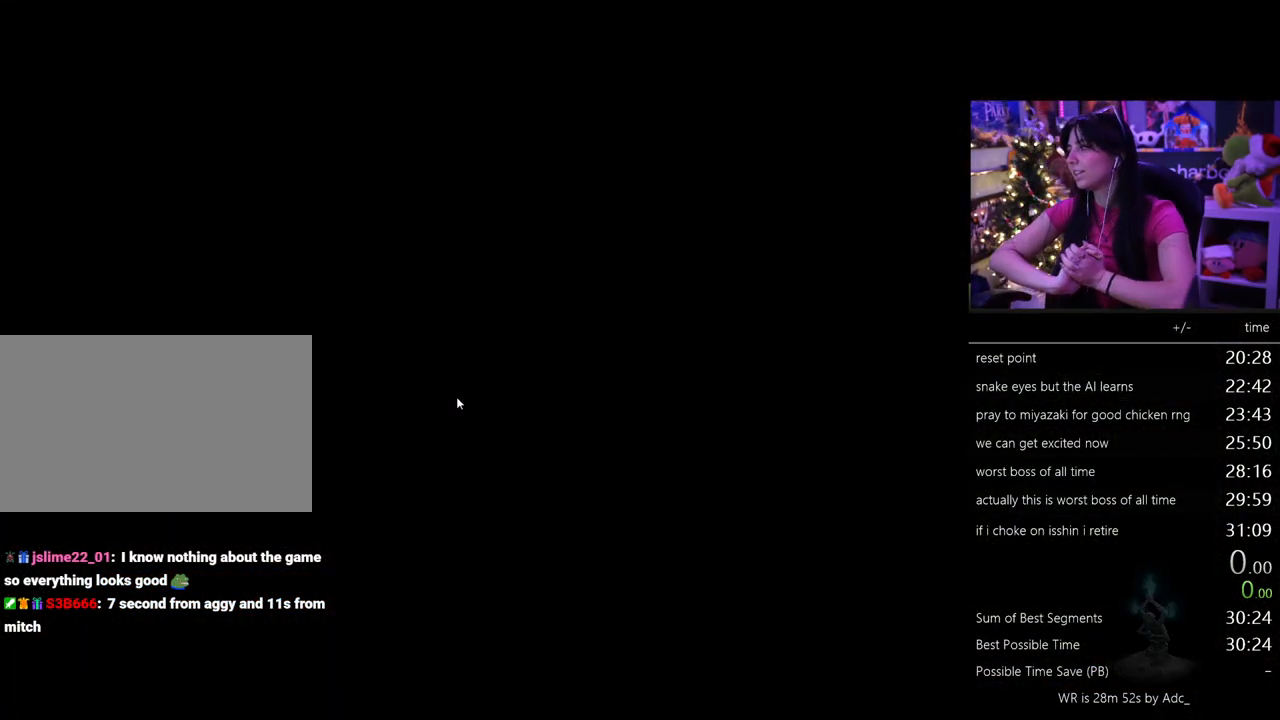
{"keys": [], "mouse": [], "events": []}
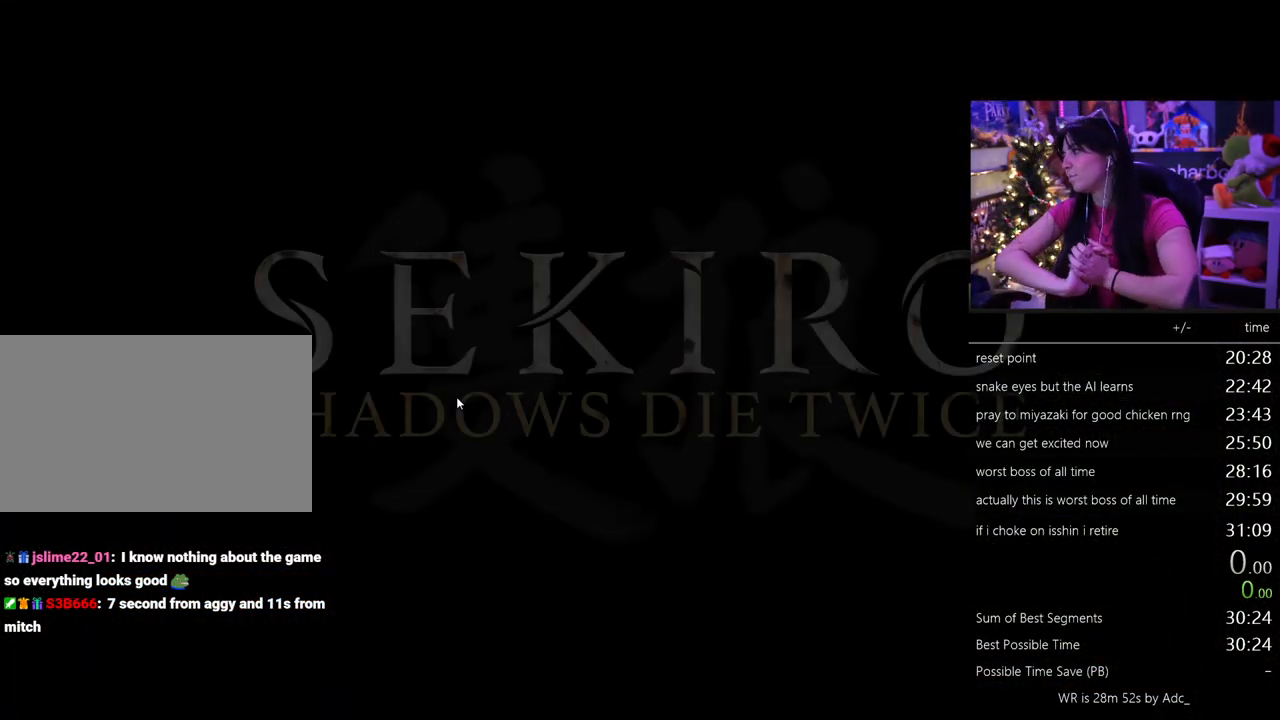
{"keys": [], "mouse": [], "events": []}
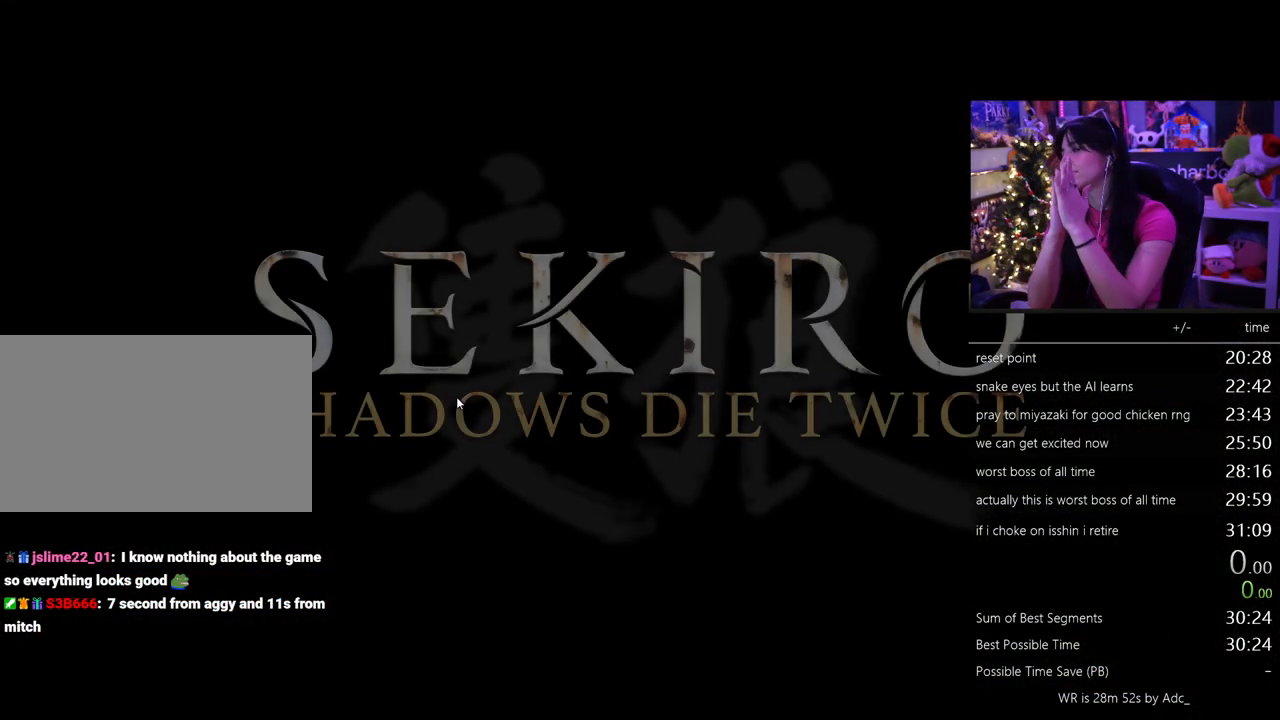
{"keys": [], "mouse": [], "events": []}
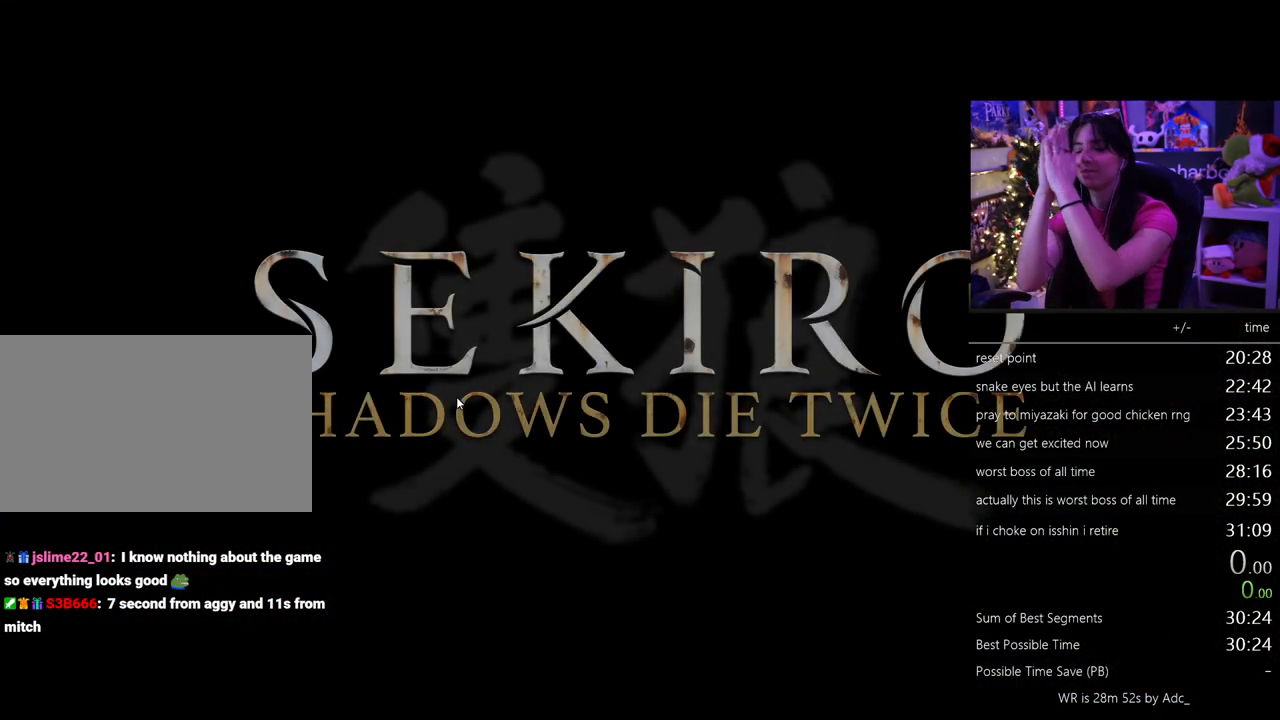
{"keys": [], "mouse": [], "events": []}
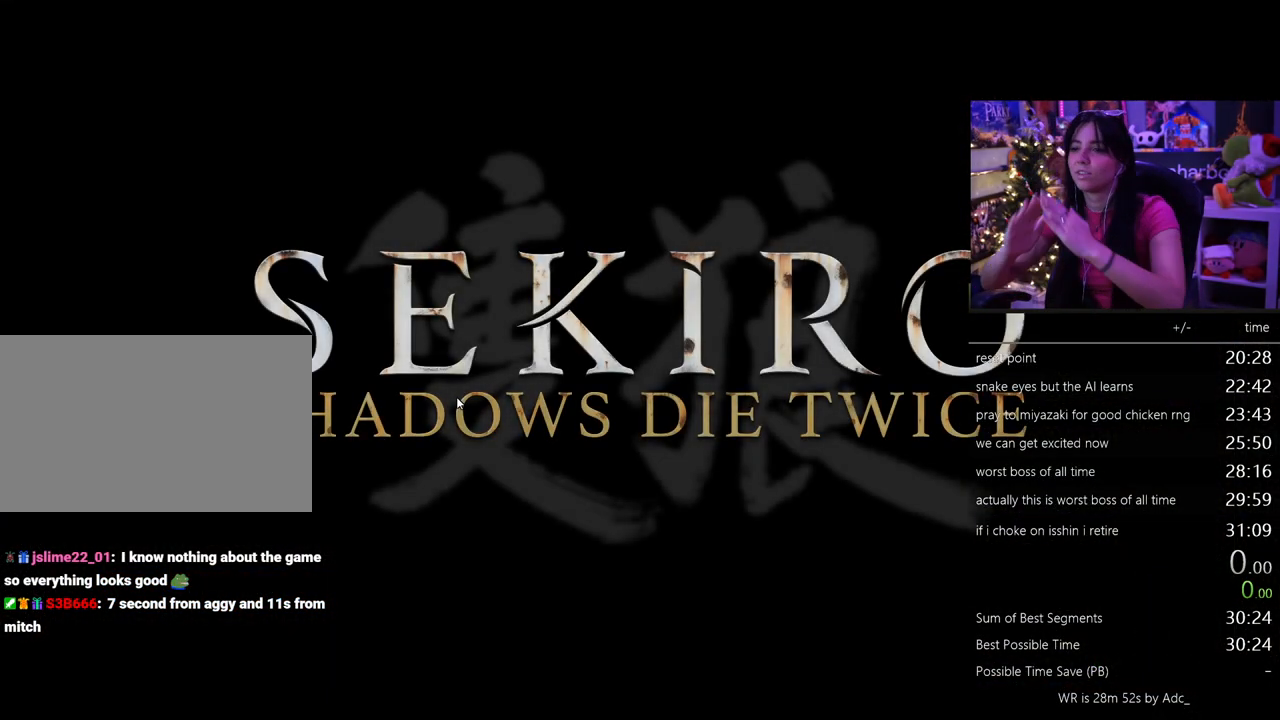
{"keys": [], "mouse": [], "events": []}
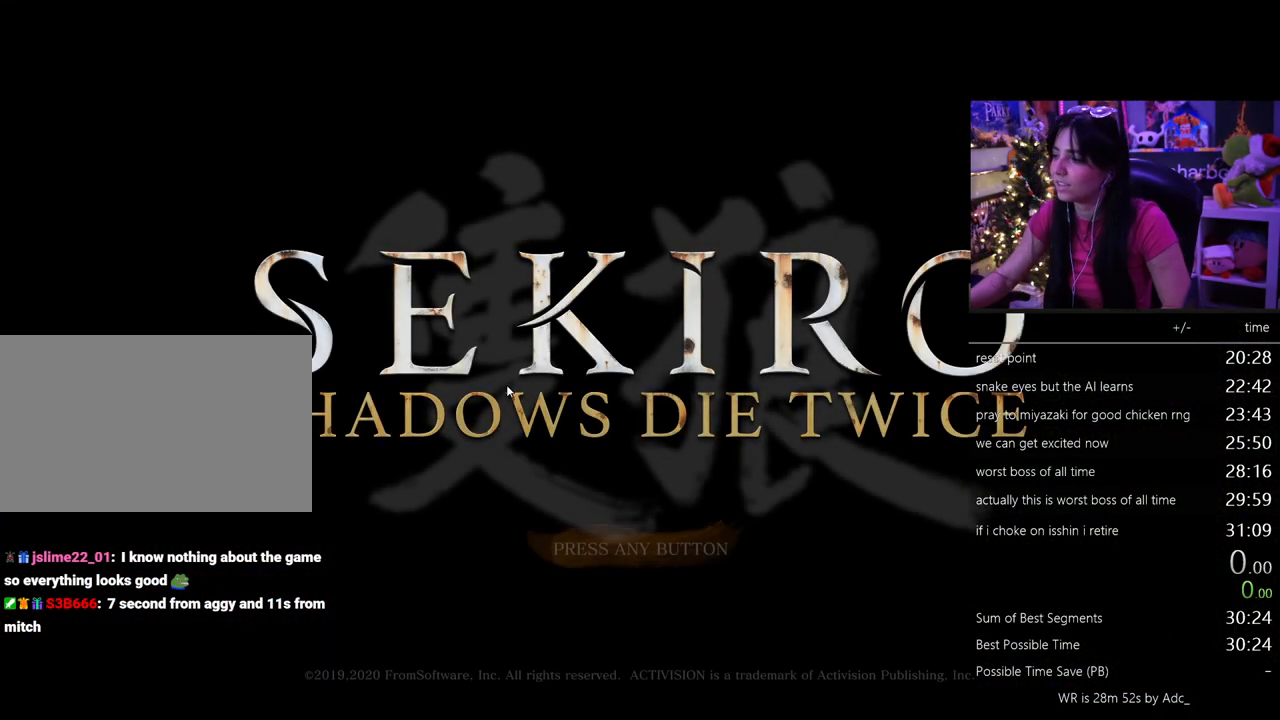
{"keys": [], "mouse": [], "events": []}
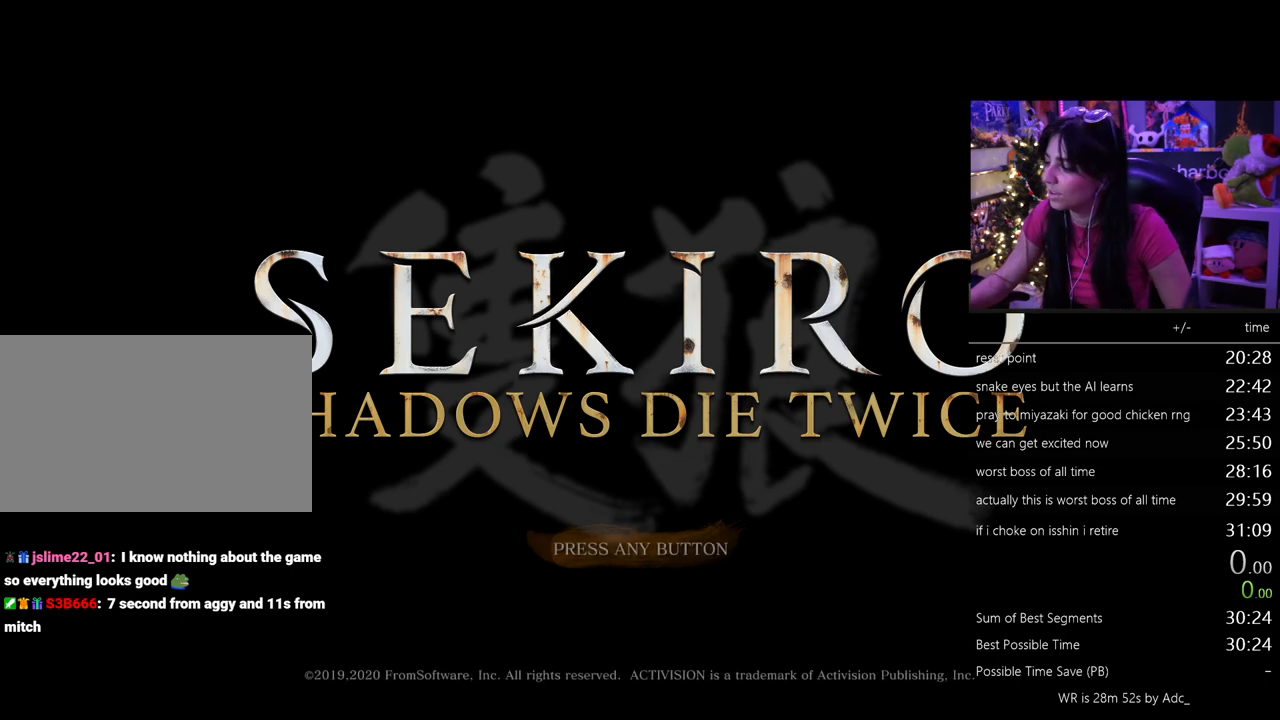
{"keys": [], "mouse": ["left"], "events": [[483, "mouse_left", "down"]]}
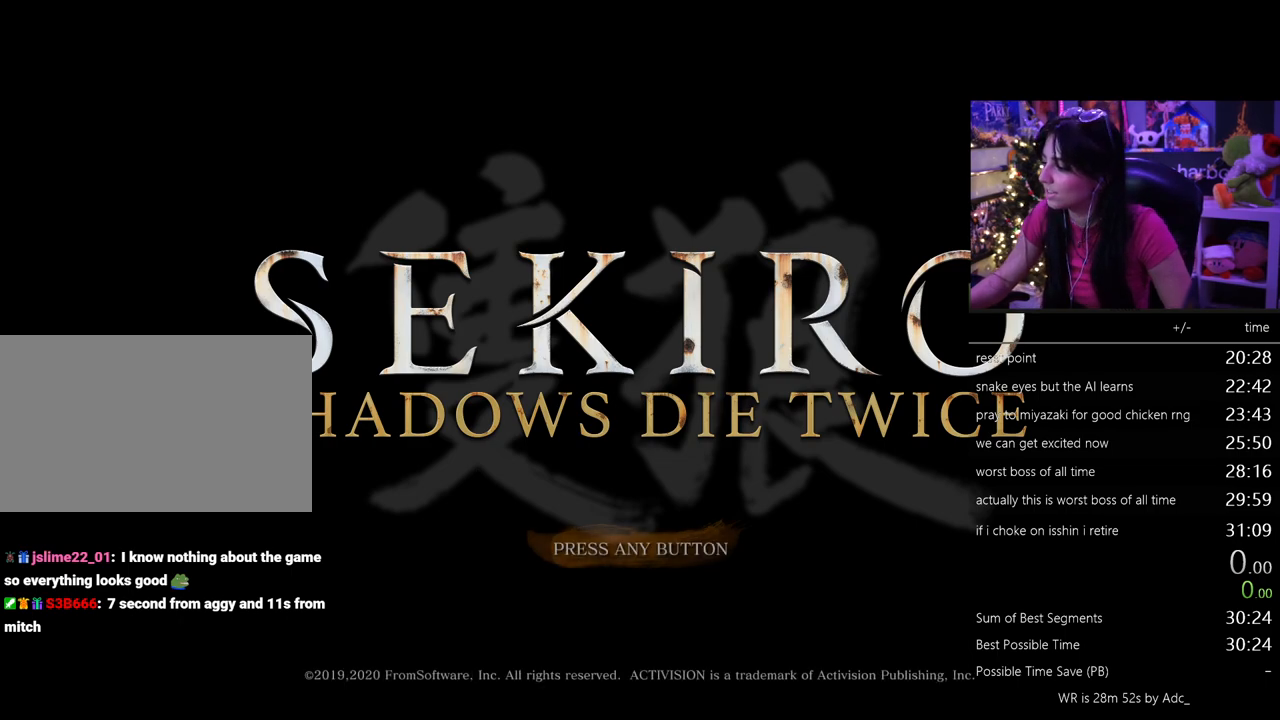
{"keys": [], "mouse": [], "events": [[83, "mouse_left", "up"]]}
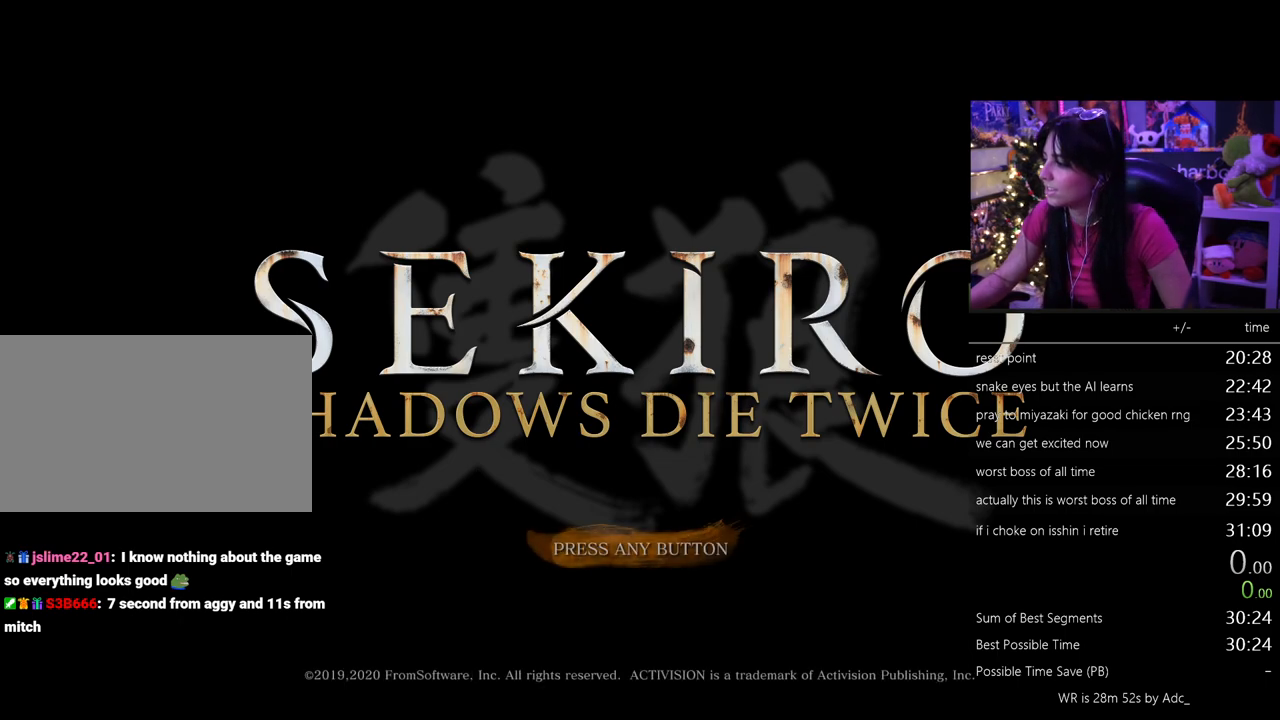
{"keys": [], "mouse": [], "events": []}
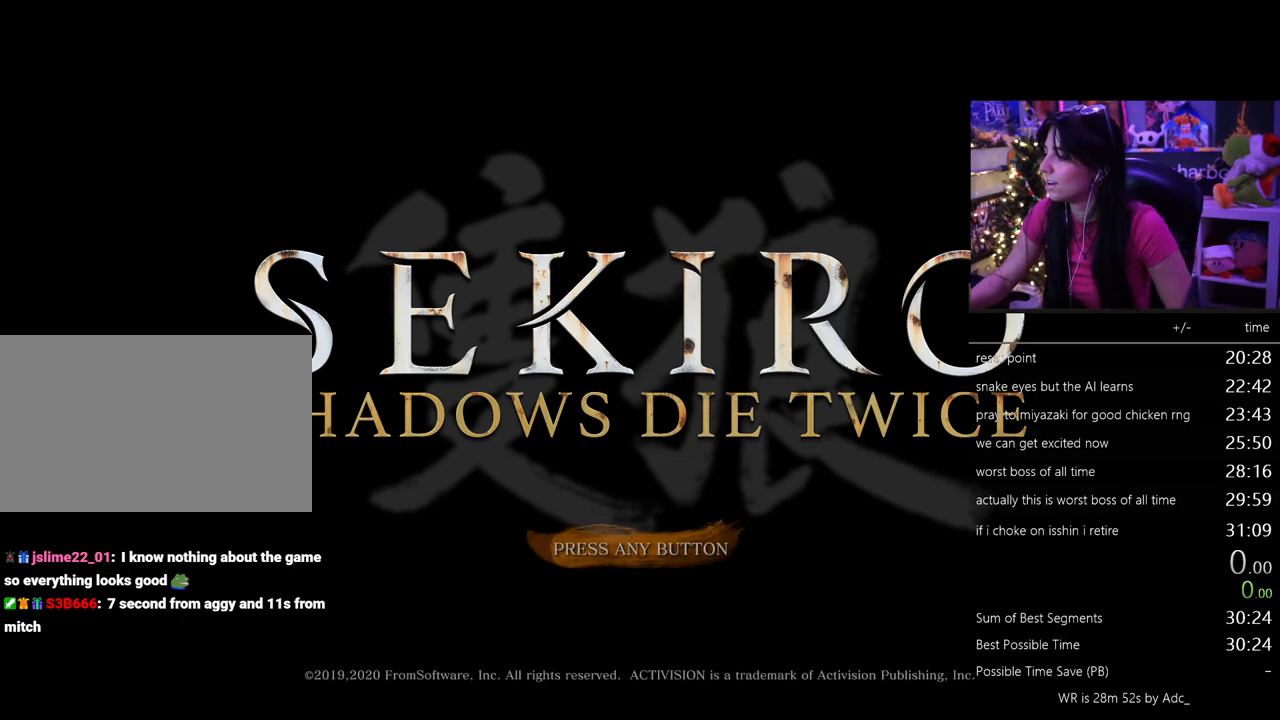
{"keys": [], "mouse": [], "events": []}
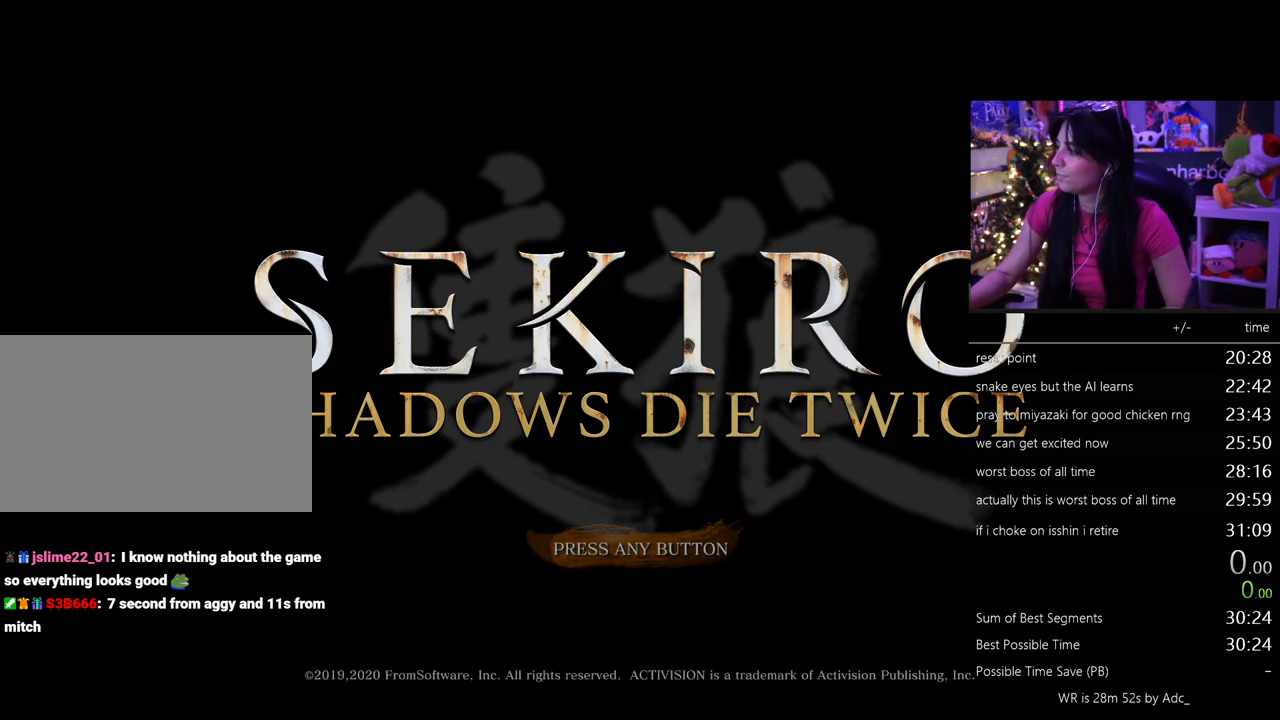
{"keys": [], "mouse": [], "events": []}